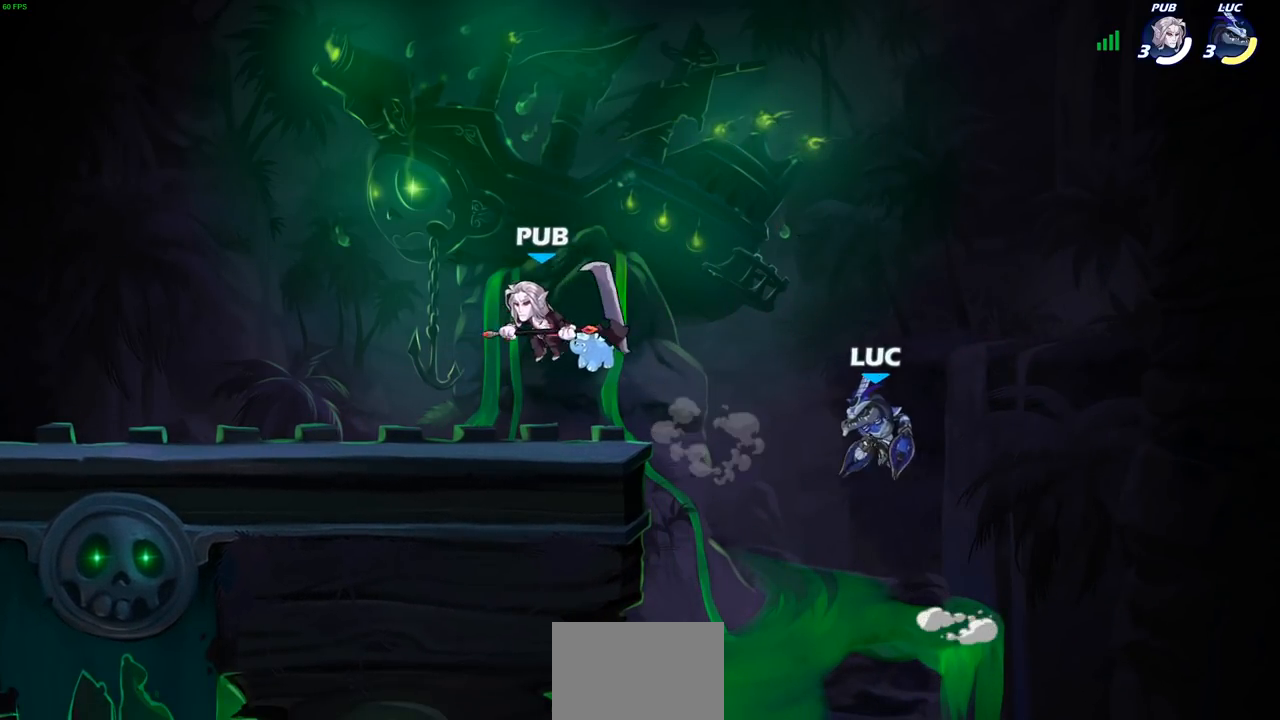
Gameplay with a controller (PlayStation layout); each line is a JSON object with the inputs held at the frame after it. "events" lists button and stick changes between this image and that frame as [ms after this image, input, new state], when the widget could be followed in between.
{"buttons": [], "left_stick": "center", "right_stick": "center", "events": [[33, "left_stick", "down-left"], [150, "CIRCLE", "down"], [167, "left_stick", "up-left"], [233, "left_stick", "center"], [250, "CIRCLE", "up"]]}
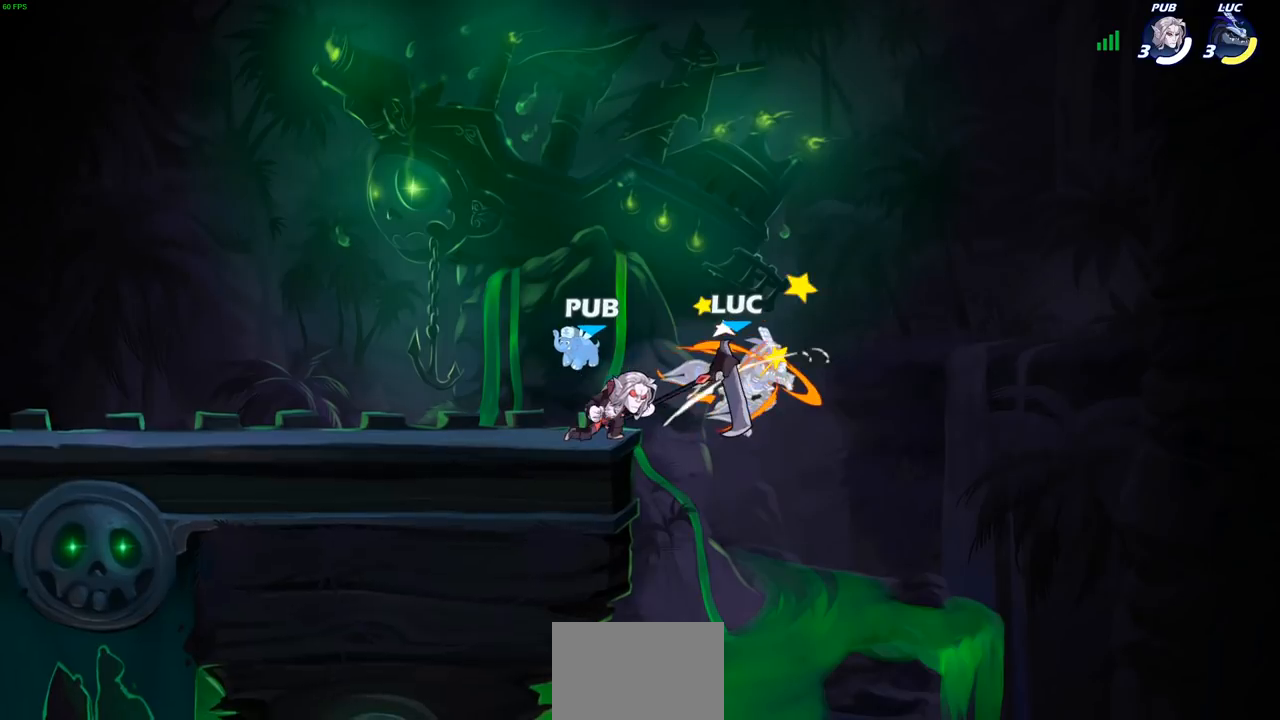
{"buttons": ["R1", "R2"], "left_stick": "left", "right_stick": "center", "events": [[183, "left_stick", "up-left"], [283, "left_stick", "left"], [467, "R1", "down"], [467, "R2", "down"]]}
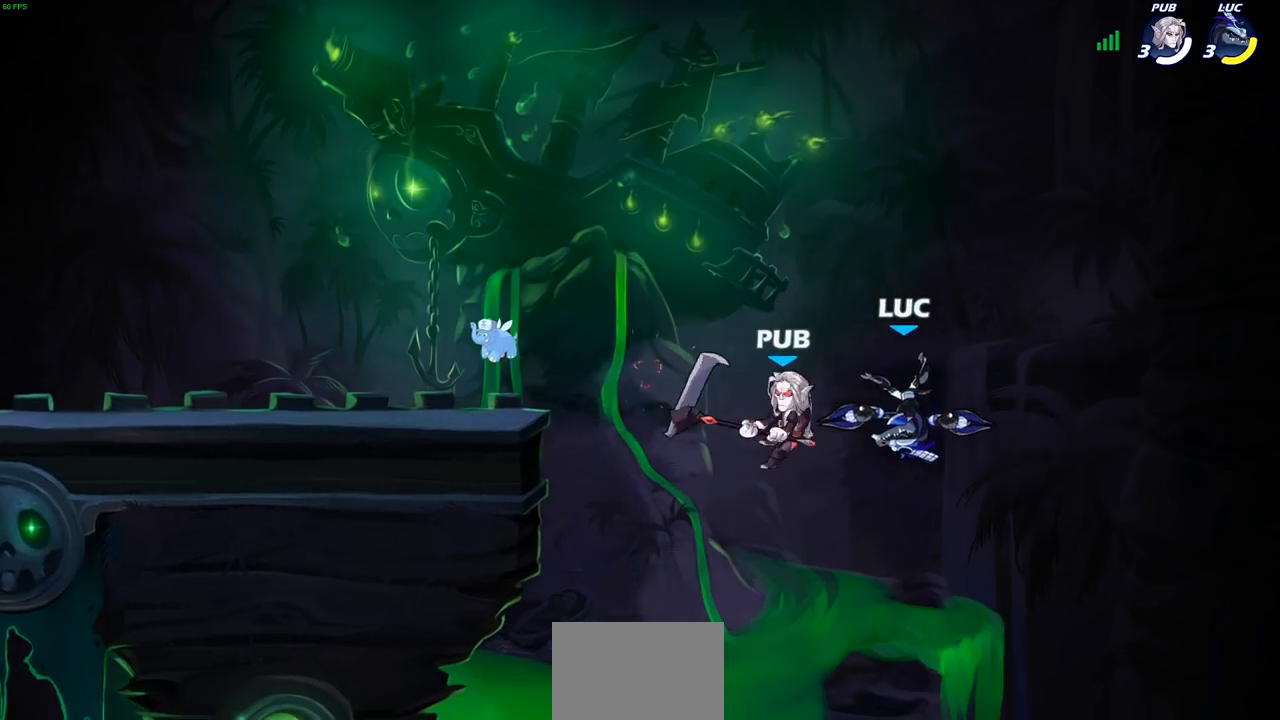
{"buttons": [], "left_stick": "left", "right_stick": "center", "events": [[317, "R1", "up"], [333, "R2", "up"]]}
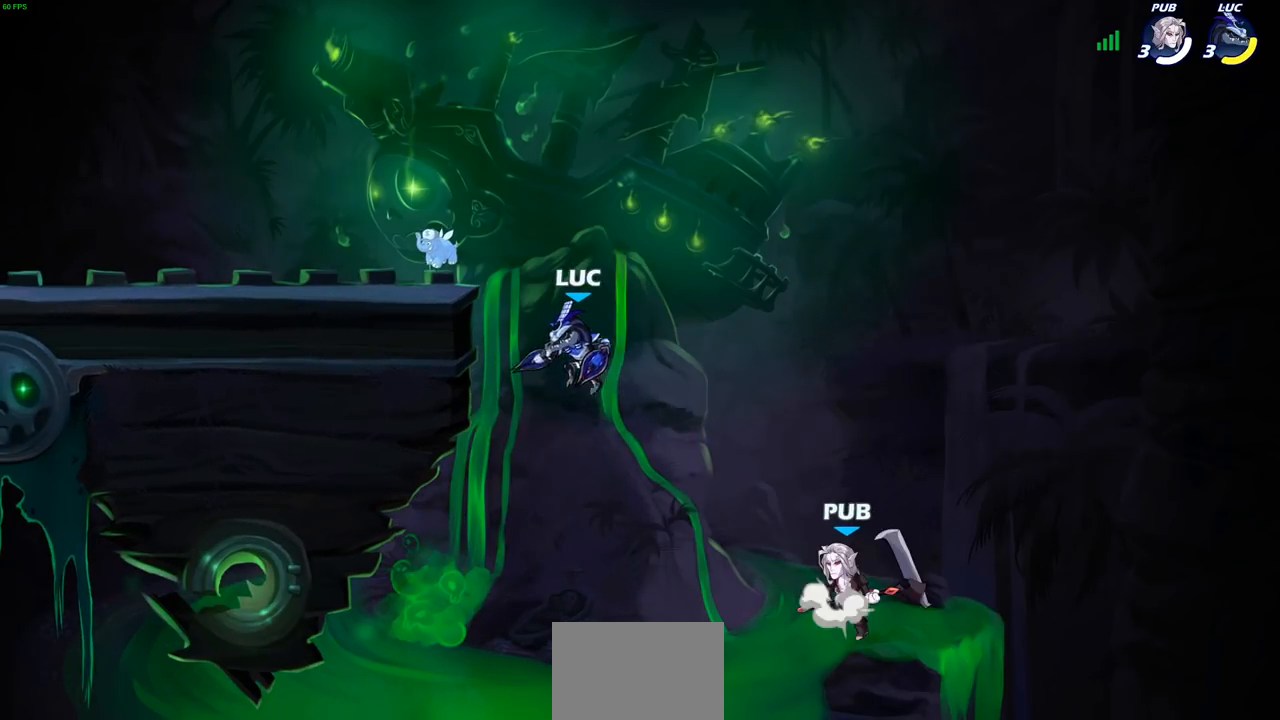
{"buttons": [], "left_stick": "left", "right_stick": "center", "events": [[133, "CROSS", "down"], [233, "CIRCLE", "down"], [233, "left_stick", "up-left"], [267, "CROSS", "up"], [367, "CIRCLE", "up"], [433, "left_stick", "left"]]}
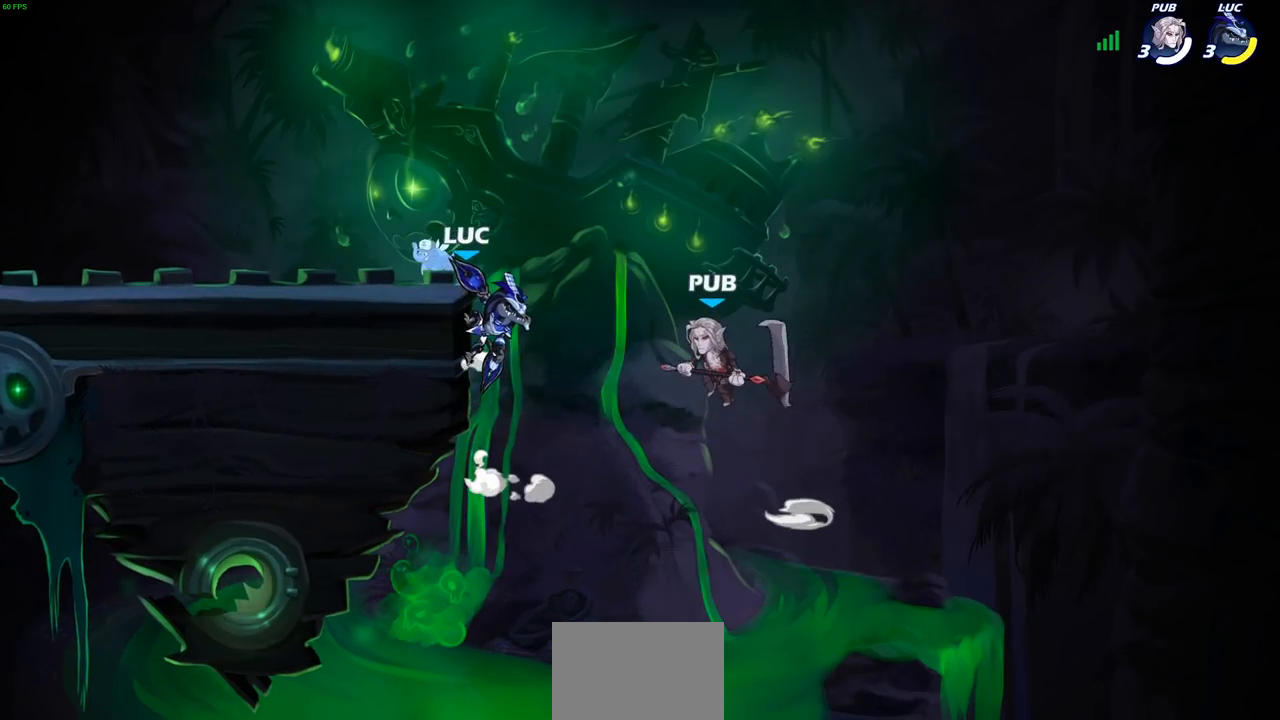
{"buttons": [], "left_stick": "left", "right_stick": "center", "events": [[117, "CROSS", "down"], [217, "CIRCLE", "down"], [233, "CROSS", "up"], [283, "CIRCLE", "up"]]}
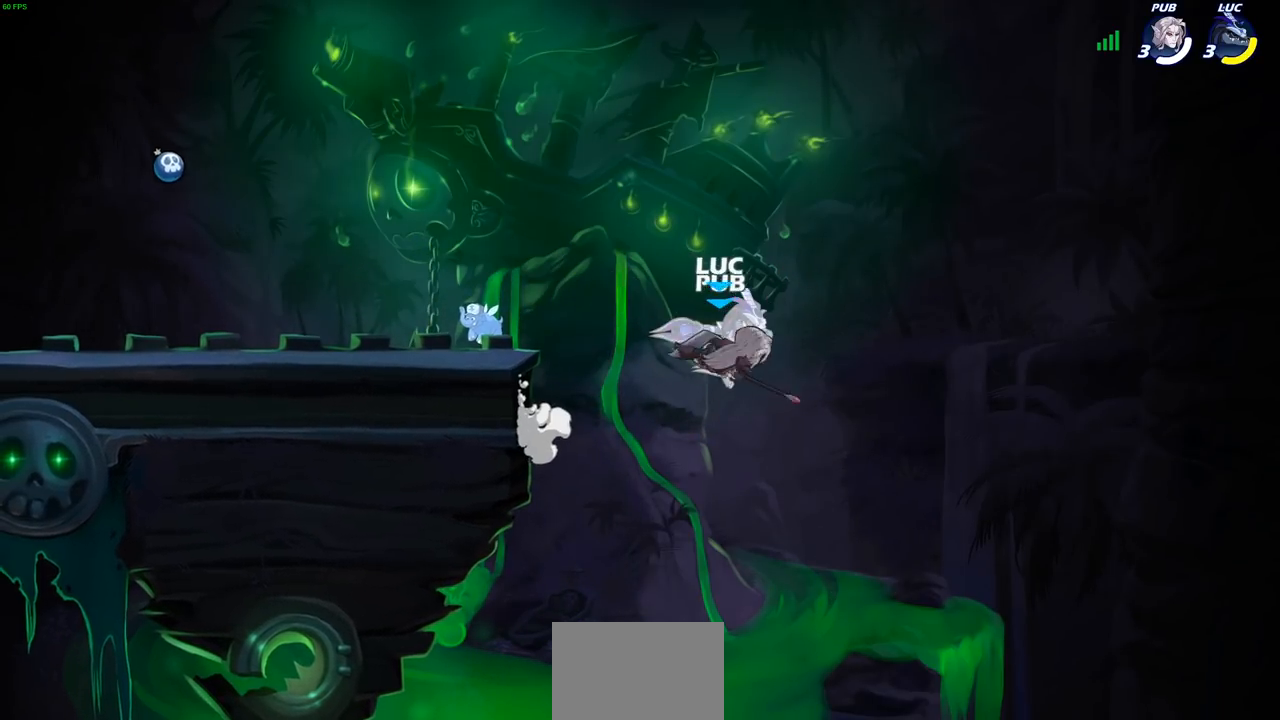
{"buttons": ["CIRCLE"], "left_stick": "left", "right_stick": "center", "events": [[17, "left_stick", "center"], [467, "left_stick", "left"], [483, "CIRCLE", "down"]]}
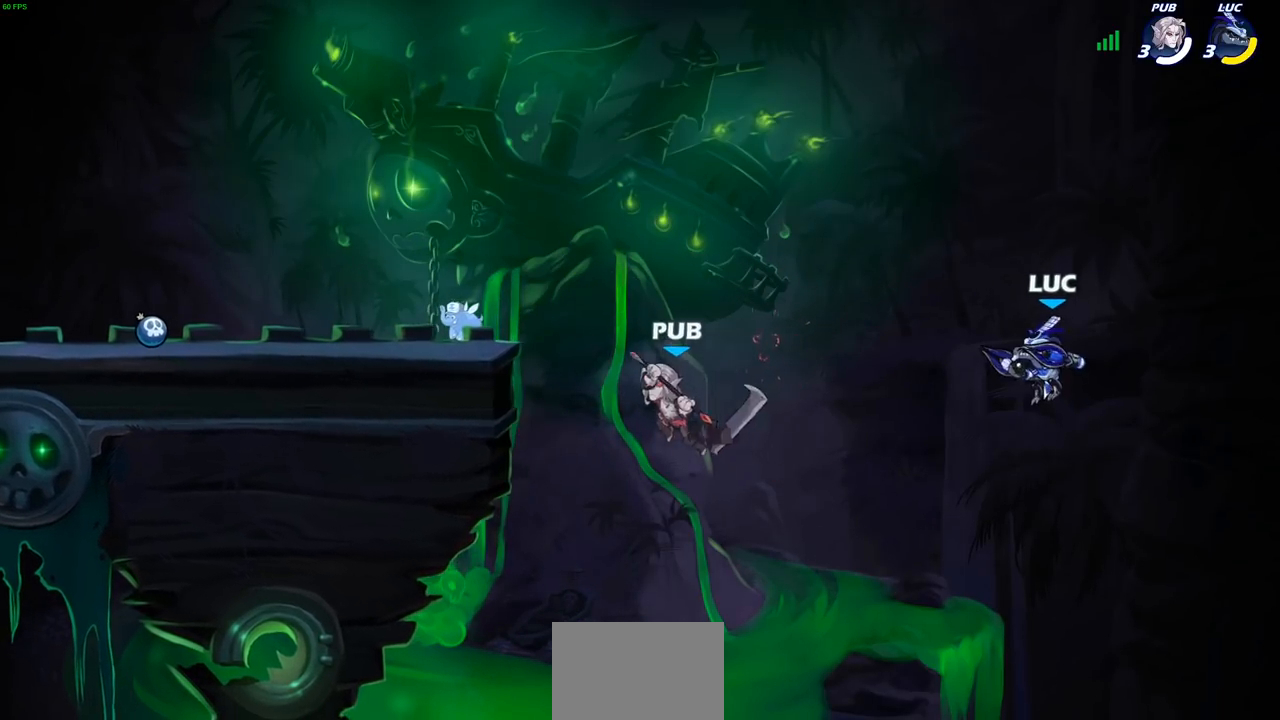
{"buttons": [], "left_stick": "left", "right_stick": "center", "events": [[100, "CIRCLE", "up"], [117, "left_stick", "center"], [450, "left_stick", "left"]]}
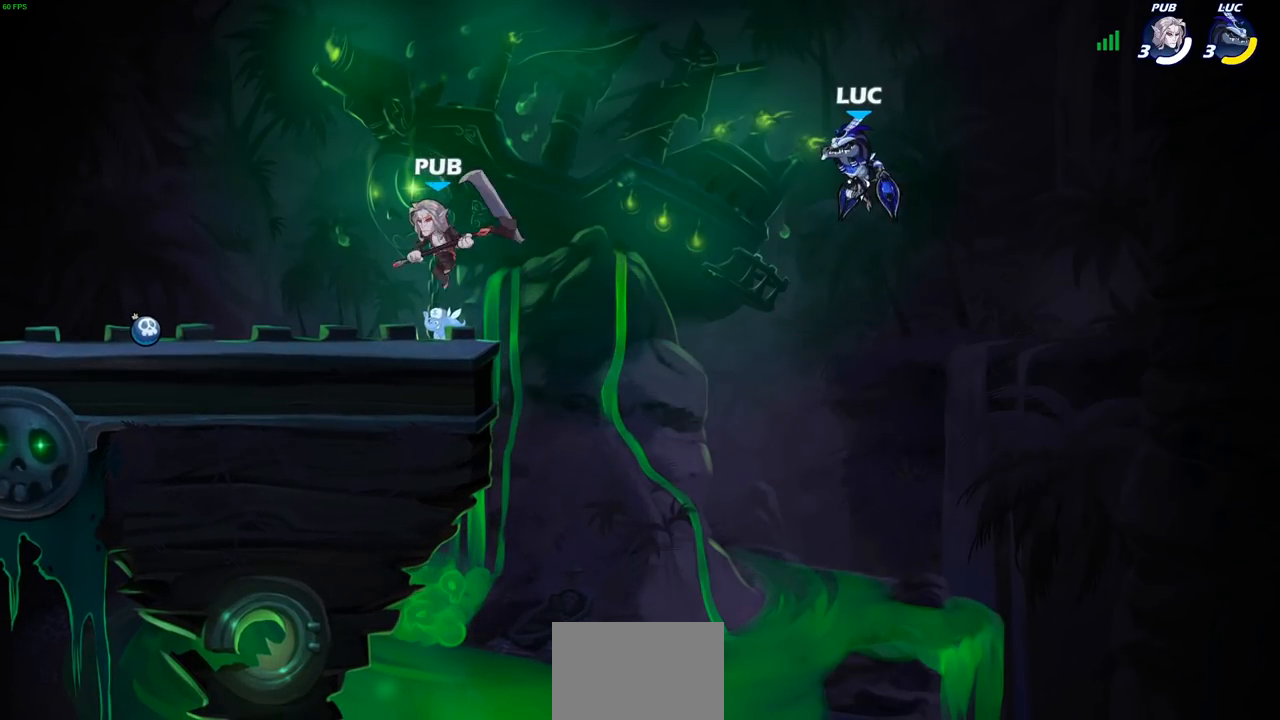
{"buttons": ["R2"], "left_stick": "up-left", "right_stick": "center", "events": [[183, "CROSS", "down"], [333, "CROSS", "up"], [450, "left_stick", "up-left"], [483, "R2", "down"]]}
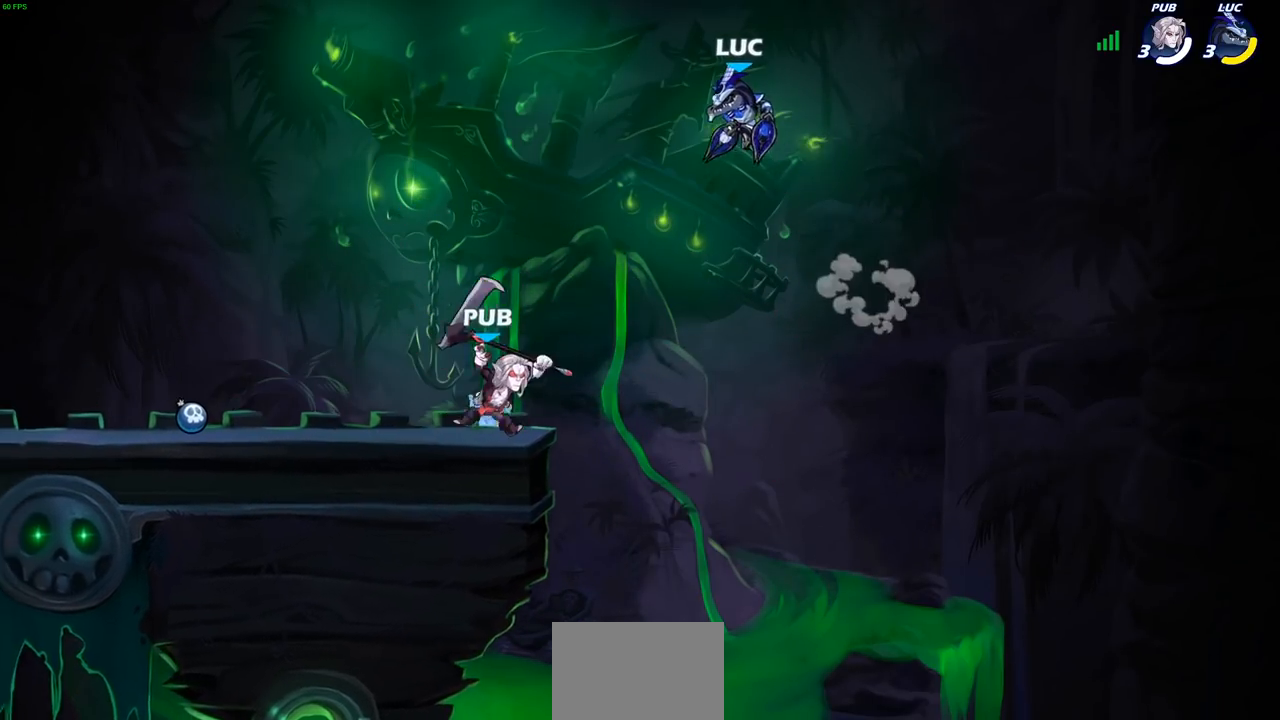
{"buttons": [], "left_stick": "left", "right_stick": "center", "events": [[183, "R2", "up"], [217, "left_stick", "down-left"], [467, "left_stick", "left"]]}
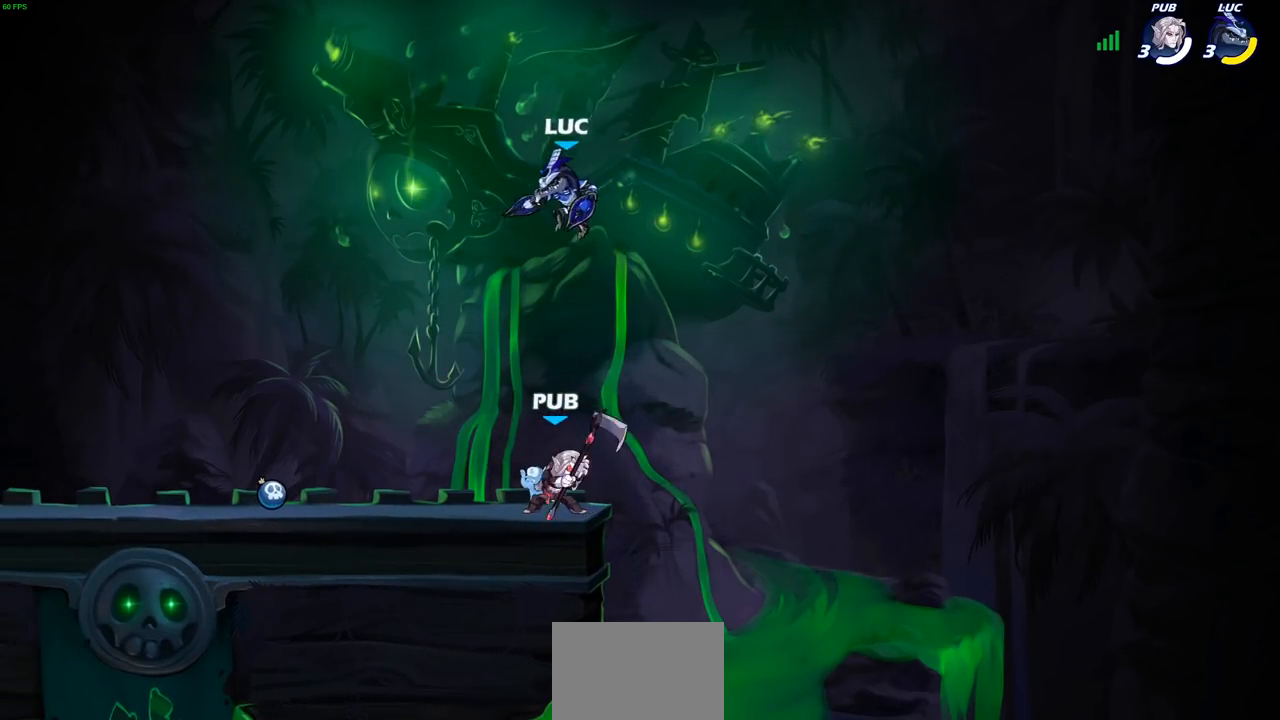
{"buttons": [], "left_stick": "right", "right_stick": "center", "events": [[83, "CROSS", "down"], [150, "left_stick", "up-left"], [267, "CROSS", "up"], [450, "left_stick", "right"]]}
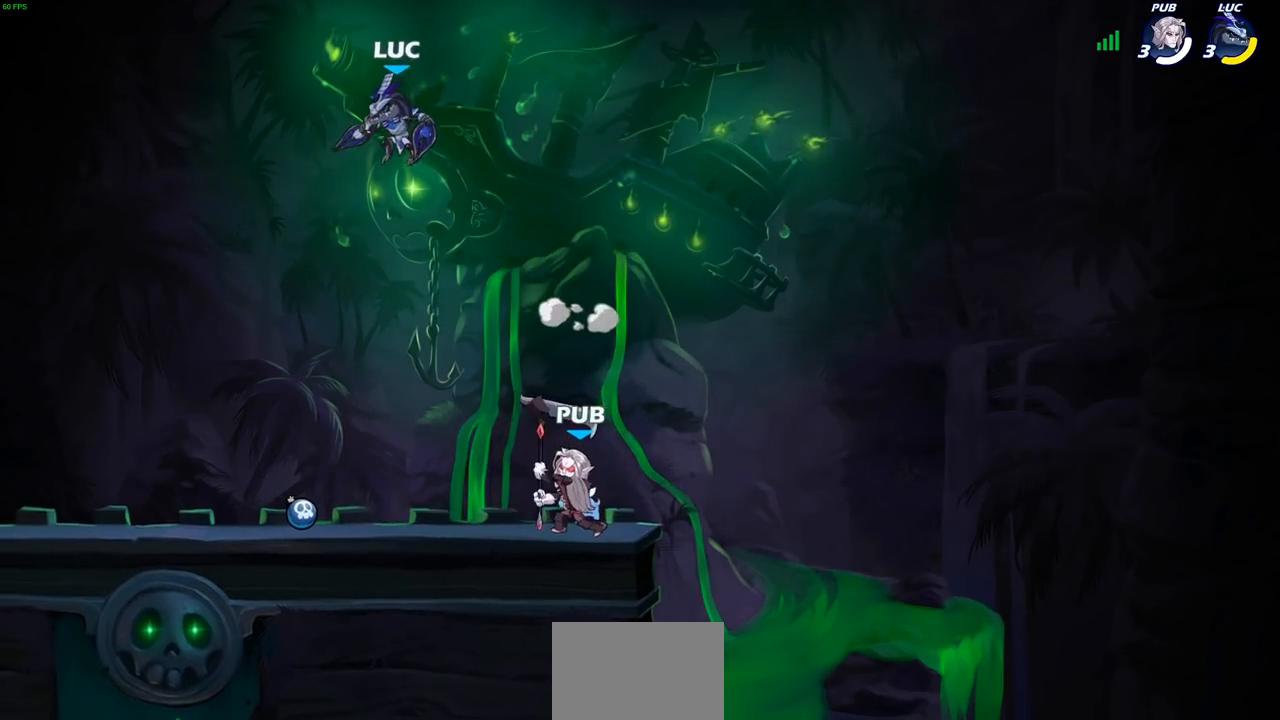
{"buttons": [], "left_stick": "left", "right_stick": "center", "events": [[33, "left_stick", "down-right"], [200, "left_stick", "down-left"], [500, "left_stick", "left"]]}
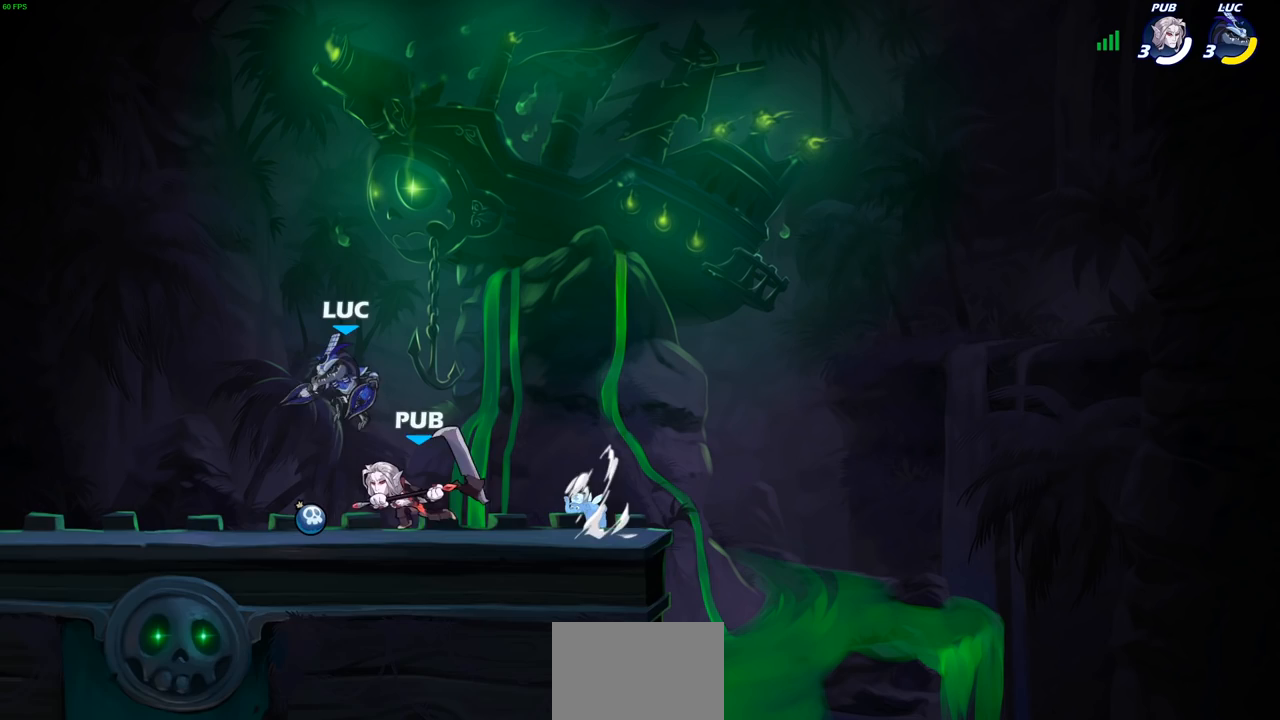
{"buttons": [], "left_stick": "right", "right_stick": "center", "events": [[283, "left_stick", "up"], [350, "left_stick", "right"], [367, "SQUARE", "down"], [467, "SQUARE", "up"]]}
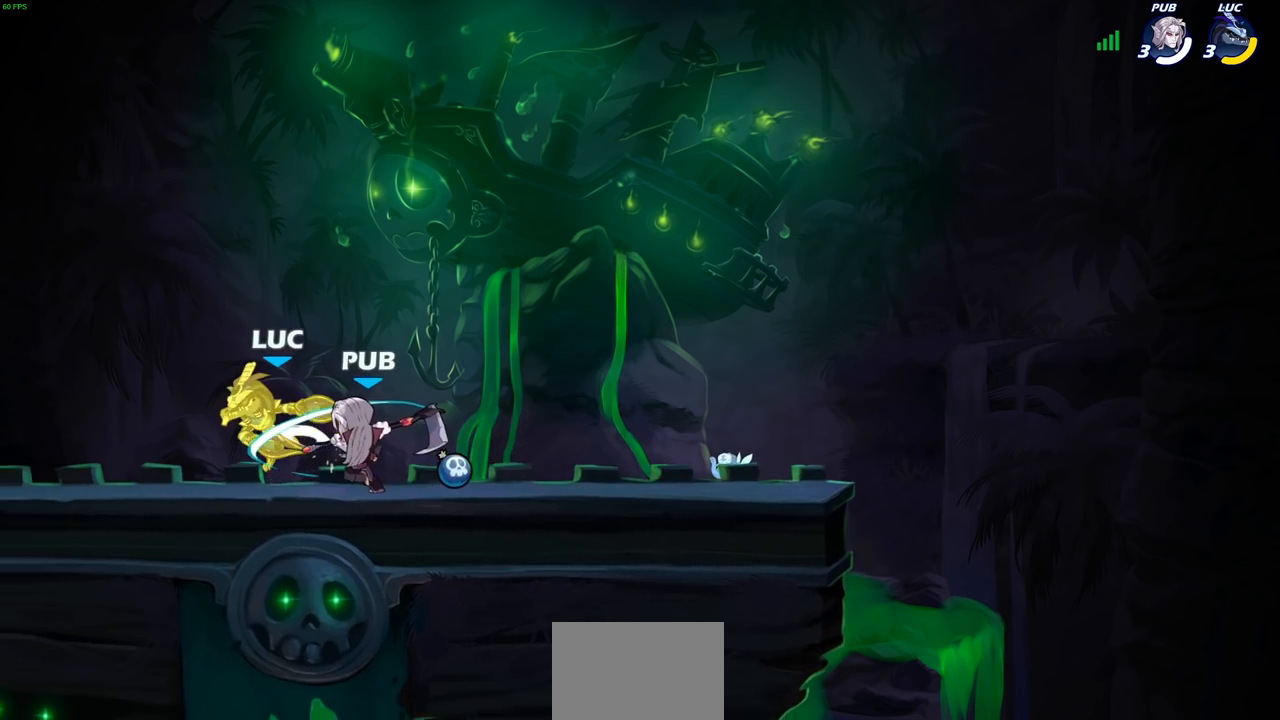
{"buttons": ["CROSS"], "left_stick": "up", "right_stick": "center", "events": [[67, "left_stick", "center"], [267, "left_stick", "up"], [433, "CROSS", "down"]]}
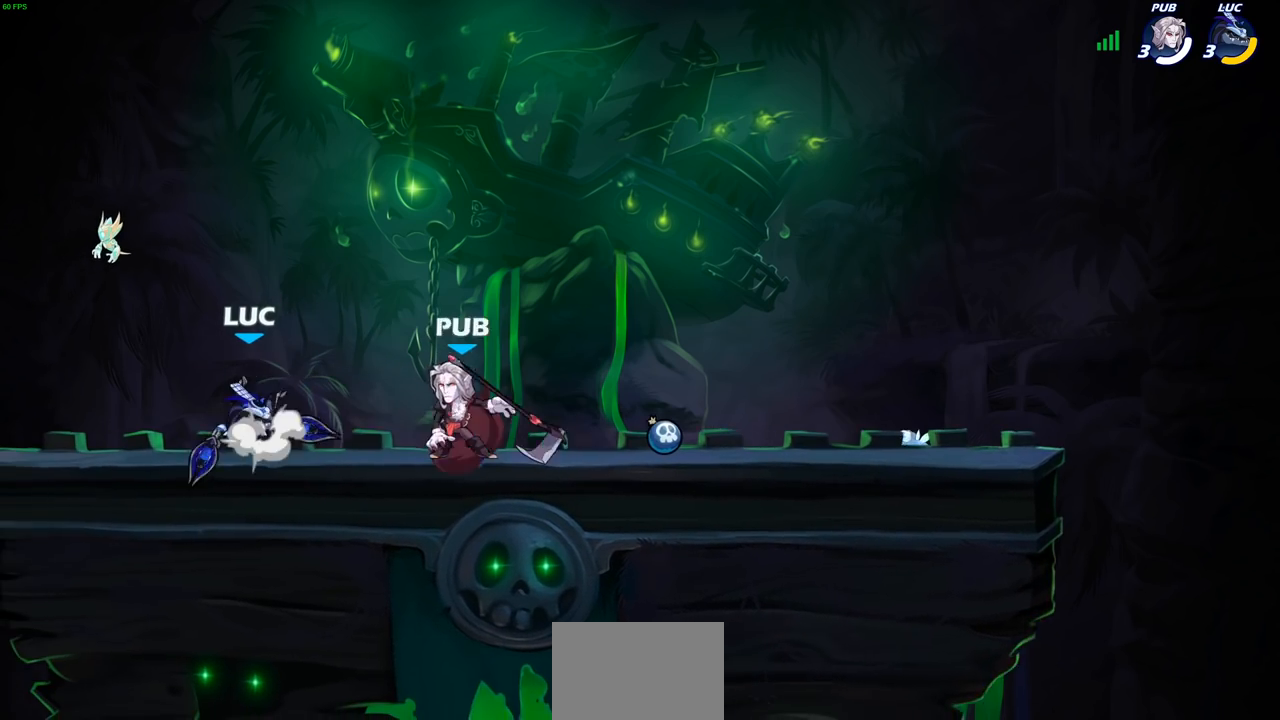
{"buttons": [], "left_stick": "left", "right_stick": "center", "events": [[33, "R2", "down"], [67, "R1", "down"], [100, "CROSS", "up"], [117, "left_stick", "up-right"], [200, "R1", "up"], [200, "R2", "up"], [400, "left_stick", "left"]]}
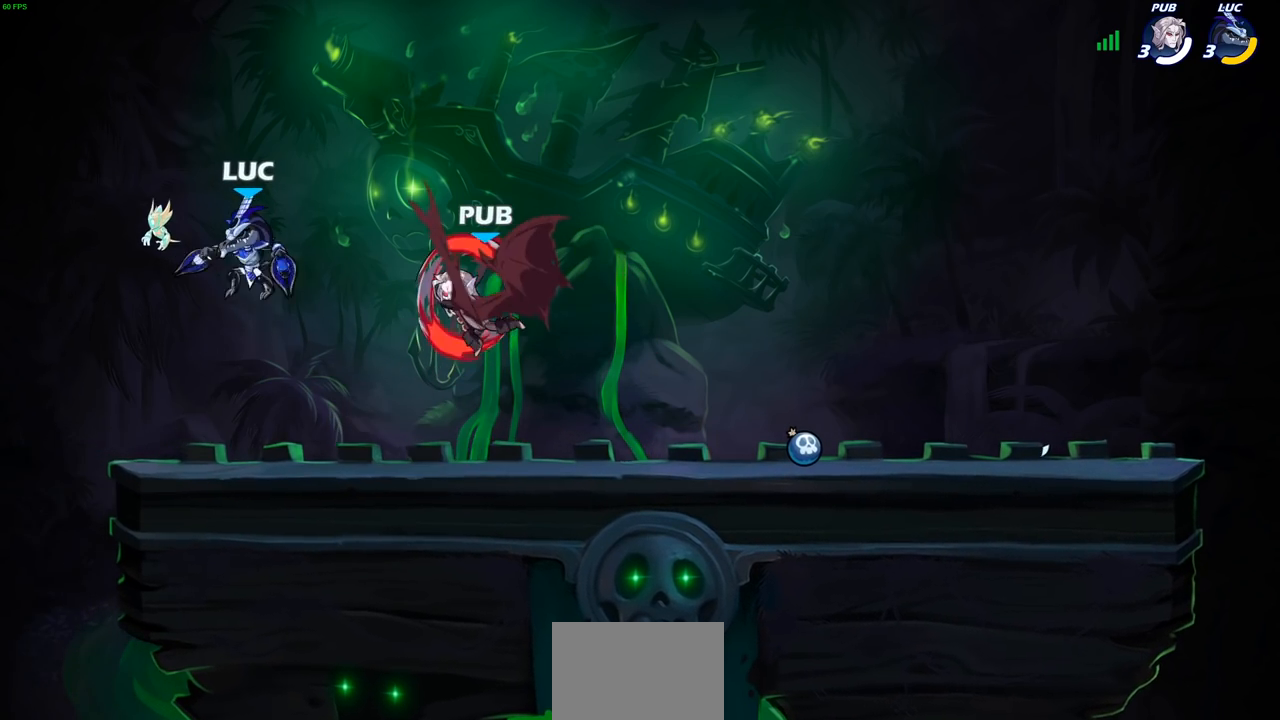
{"buttons": ["SQUARE"], "left_stick": "down-left", "right_stick": "center", "events": [[67, "left_stick", "down"], [133, "left_stick", "right"], [400, "SQUARE", "down"], [400, "left_stick", "down-left"]]}
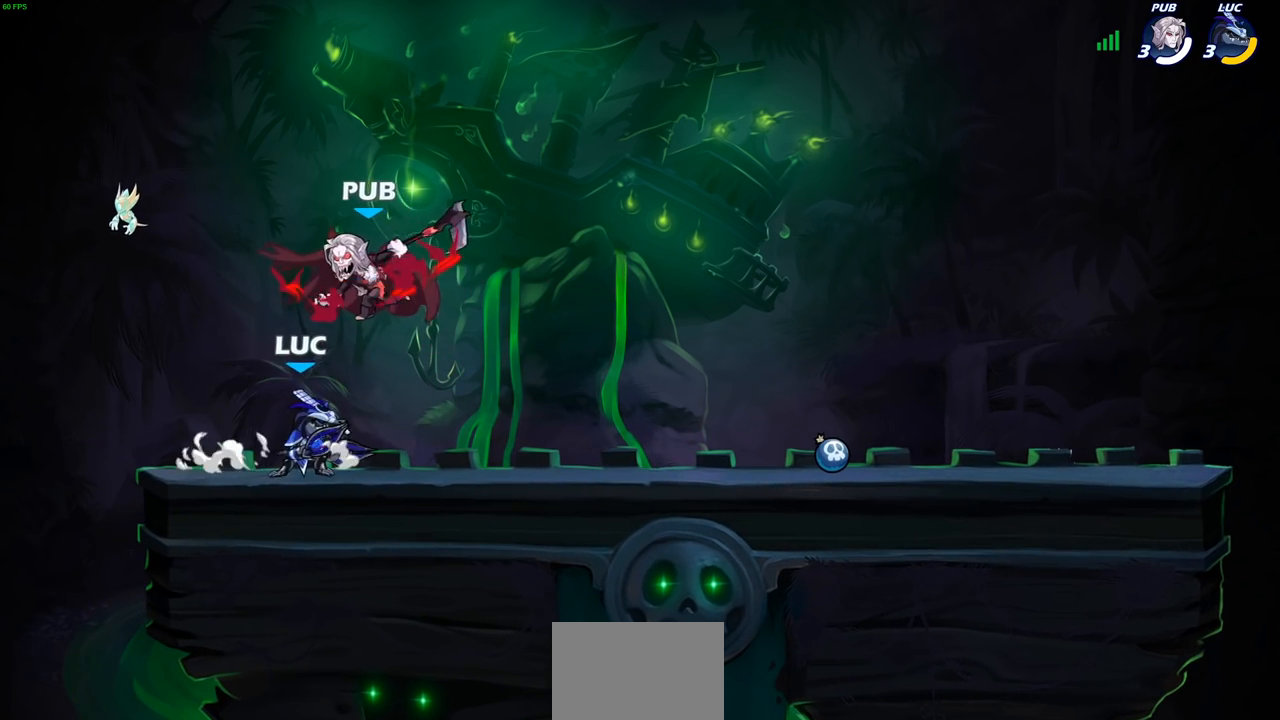
{"buttons": [], "left_stick": "center", "right_stick": "center", "events": [[17, "SQUARE", "up"], [17, "left_stick", "center"], [300, "CROSS", "down"], [350, "SQUARE", "down"], [383, "CROSS", "up"], [383, "right_stick", "left"], [433, "SQUARE", "up"], [433, "right_stick", "center"]]}
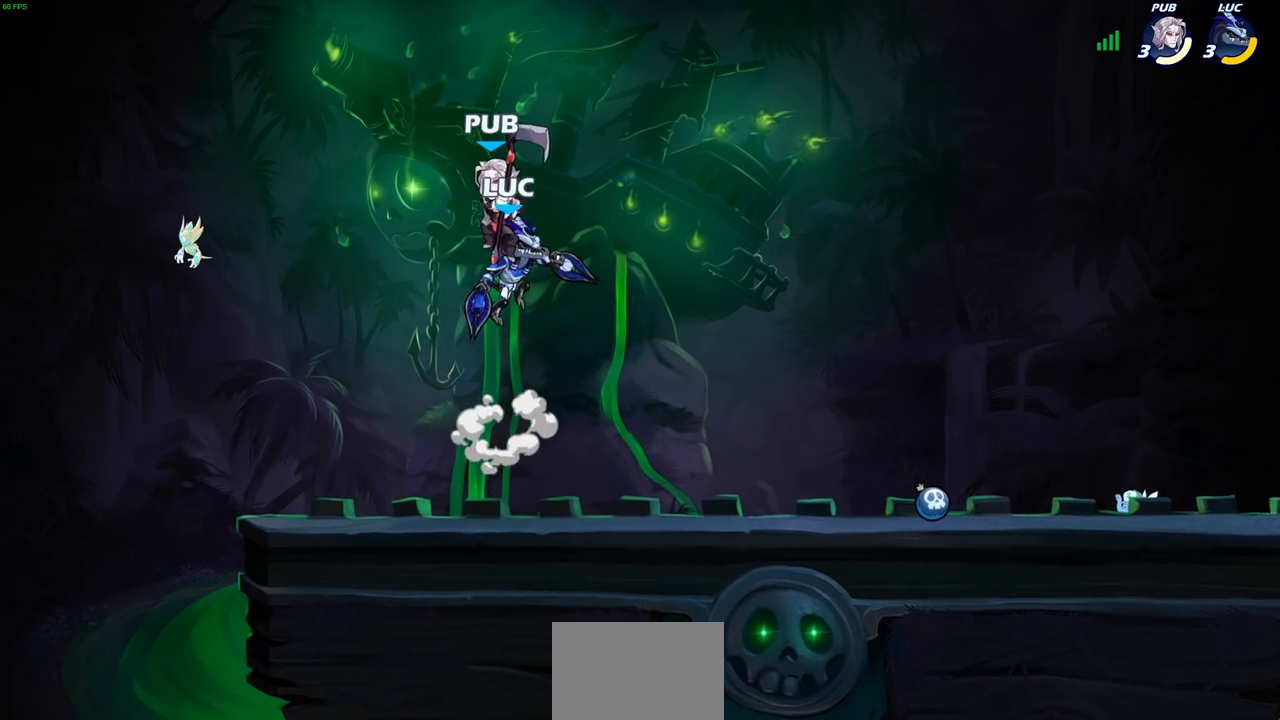
{"buttons": ["SQUARE"], "left_stick": "down-left", "right_stick": "center", "events": [[17, "left_stick", "up-left"], [367, "left_stick", "down-left"], [433, "SQUARE", "down"]]}
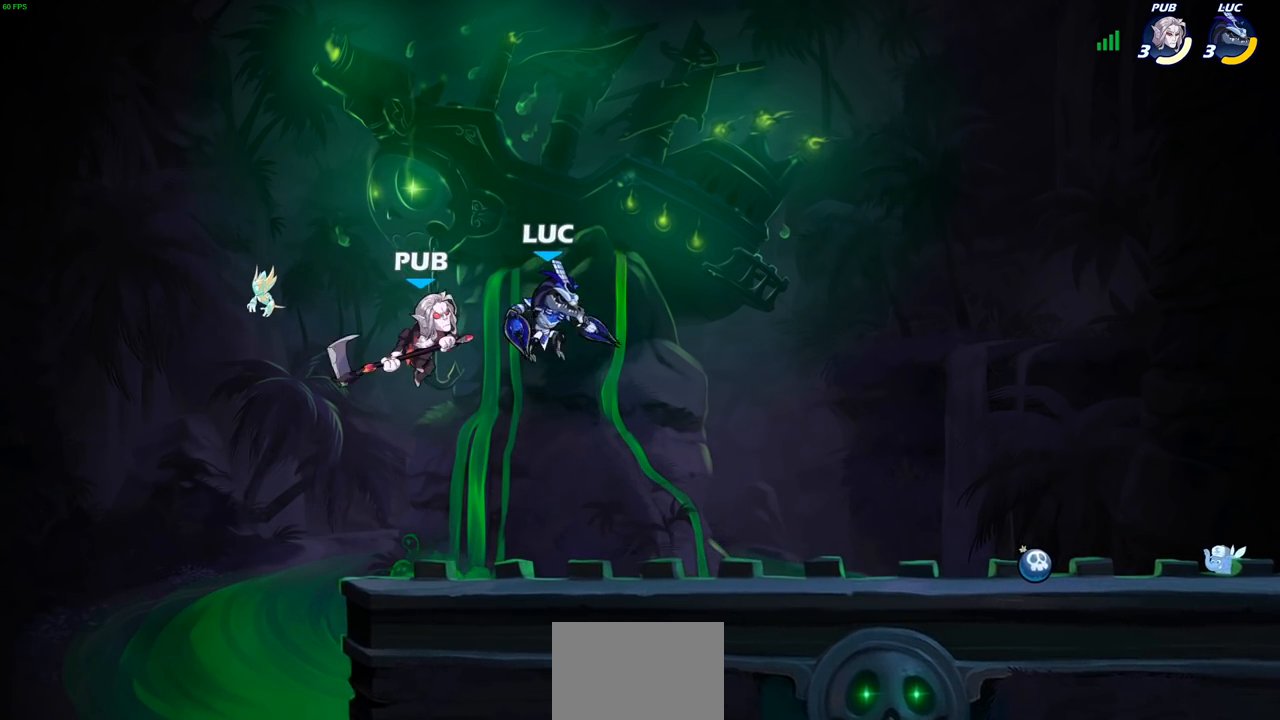
{"buttons": [], "left_stick": "center", "right_stick": "center", "events": [[17, "SQUARE", "up"], [50, "left_stick", "center"]]}
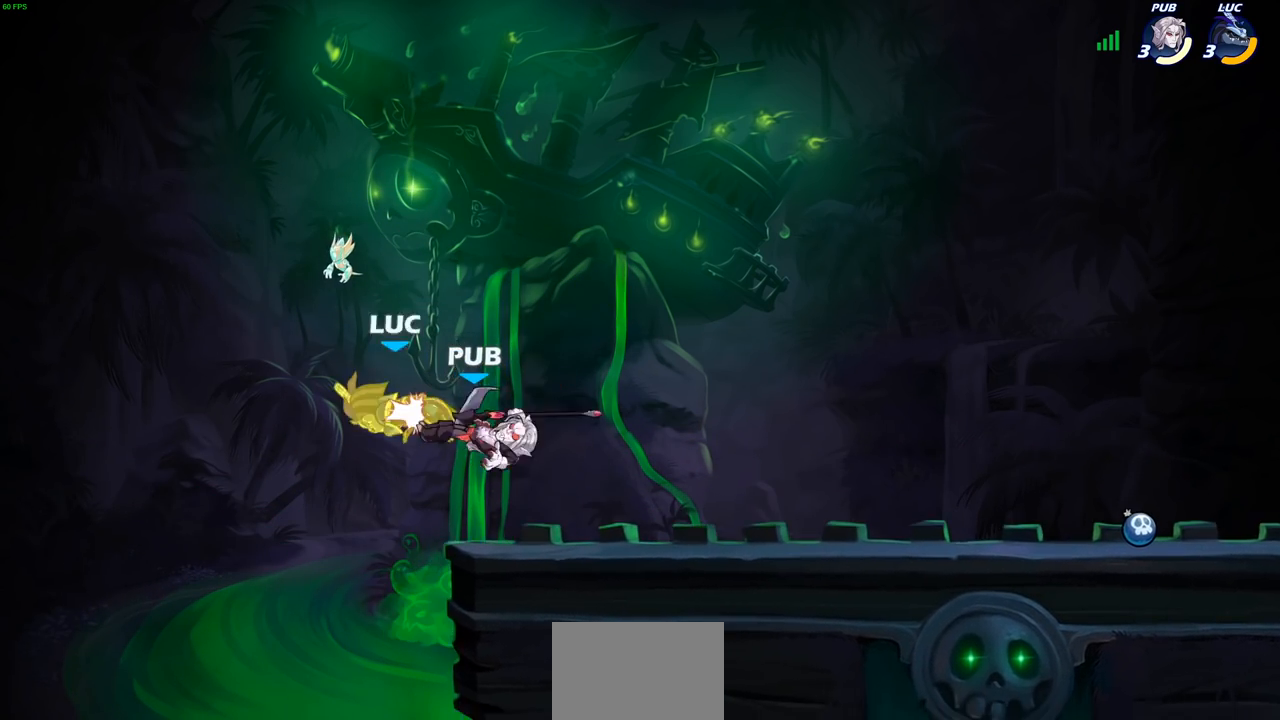
{"buttons": ["R1", "R2"], "left_stick": "right", "right_stick": "center", "events": [[17, "left_stick", "right"], [283, "left_stick", "center"], [467, "R1", "down"], [467, "R2", "down"], [467, "left_stick", "right"]]}
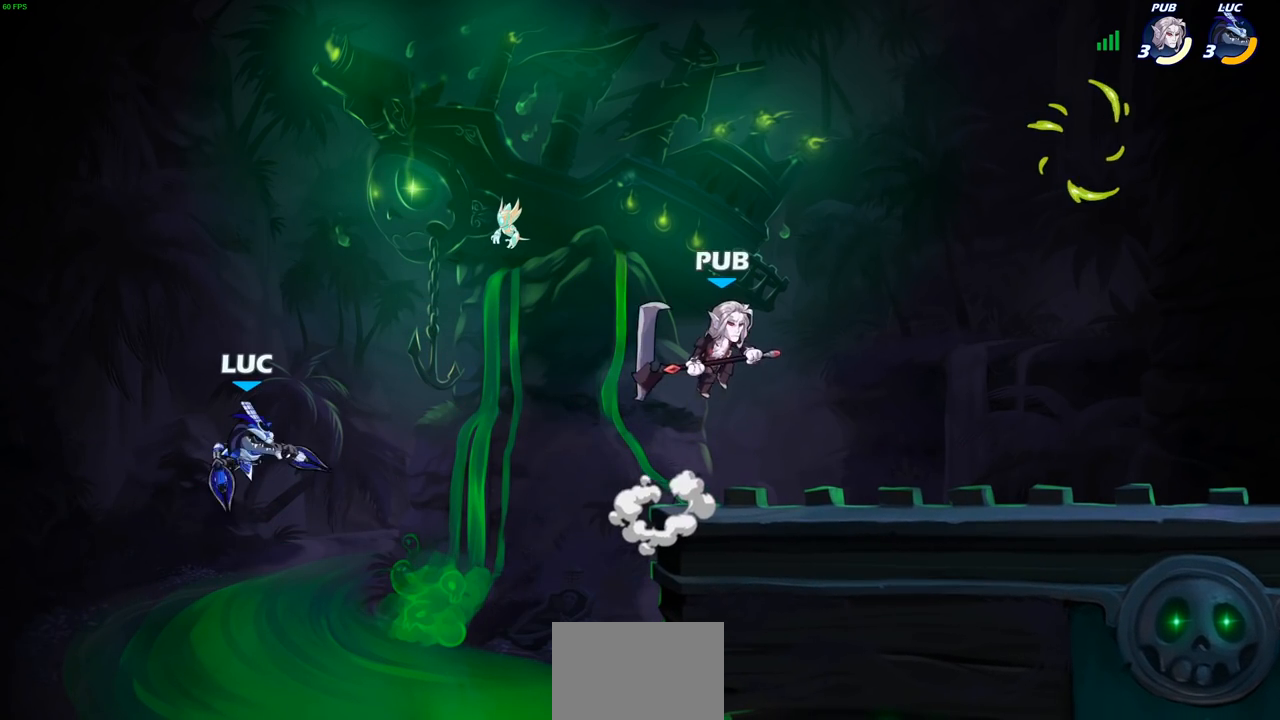
{"buttons": [], "left_stick": "right", "right_stick": "center", "events": [[17, "CIRCLE", "down"], [67, "R1", "up"], [67, "R2", "up"], [100, "CIRCLE", "up"], [200, "left_stick", "center"], [283, "left_stick", "right"]]}
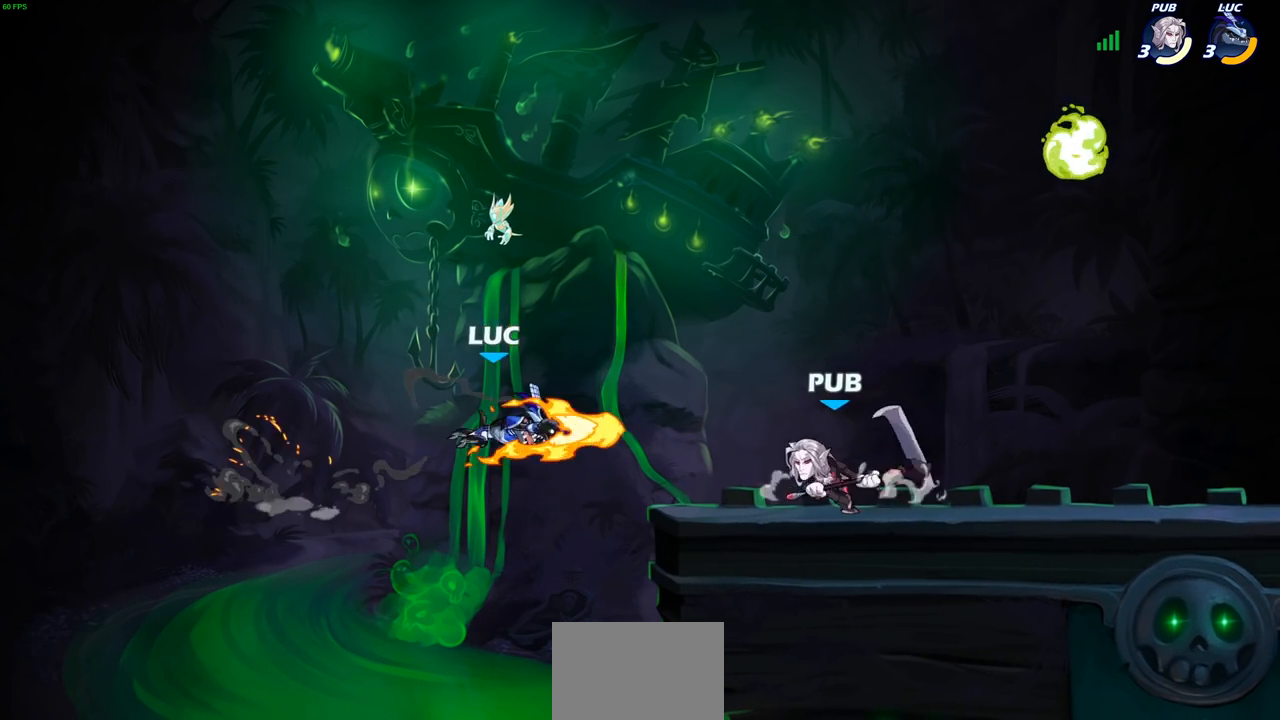
{"buttons": [], "left_stick": "center", "right_stick": "center", "events": [[367, "left_stick", "center"]]}
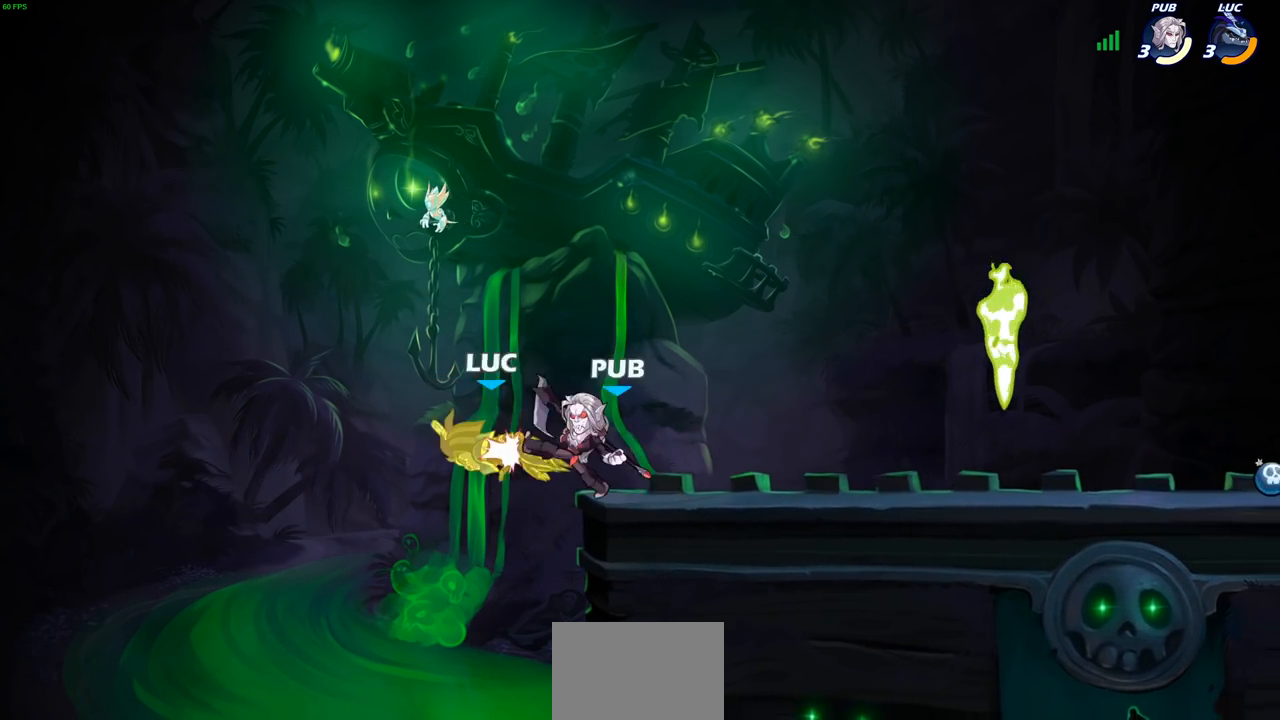
{"buttons": [], "left_stick": "center", "right_stick": "center", "events": [[350, "CIRCLE", "down"], [433, "CIRCLE", "up"]]}
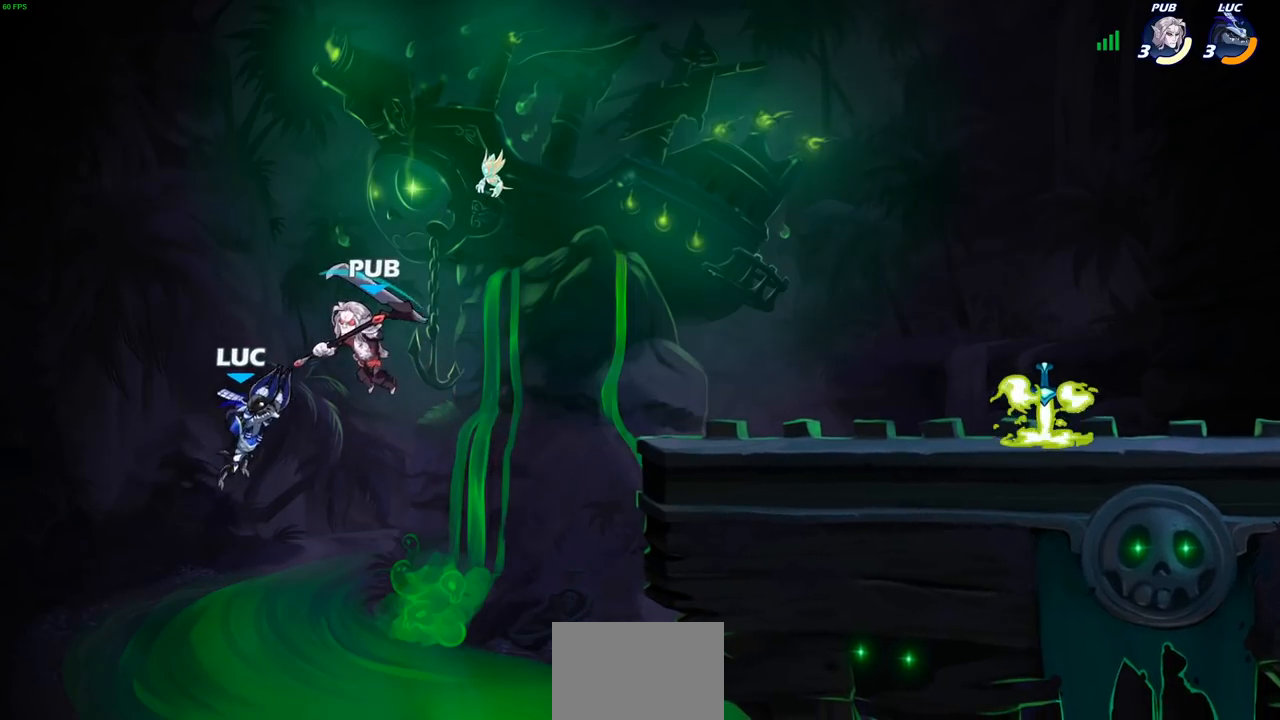
{"buttons": [], "left_stick": "right", "right_stick": "center", "events": [[317, "left_stick", "right"]]}
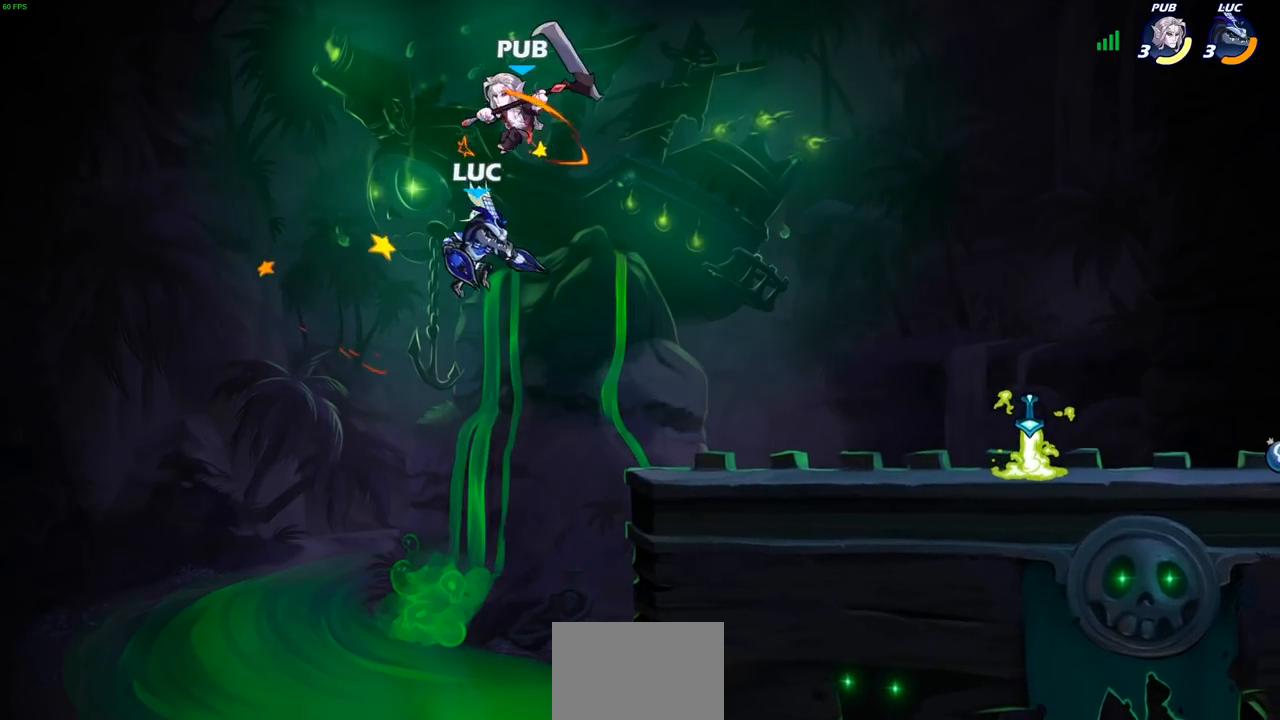
{"buttons": [], "left_stick": "right", "right_stick": "center", "events": [[33, "CROSS", "down"], [83, "SQUARE", "down"], [117, "CROSS", "up"], [117, "left_stick", "center"], [133, "SQUARE", "up"], [350, "left_stick", "right"]]}
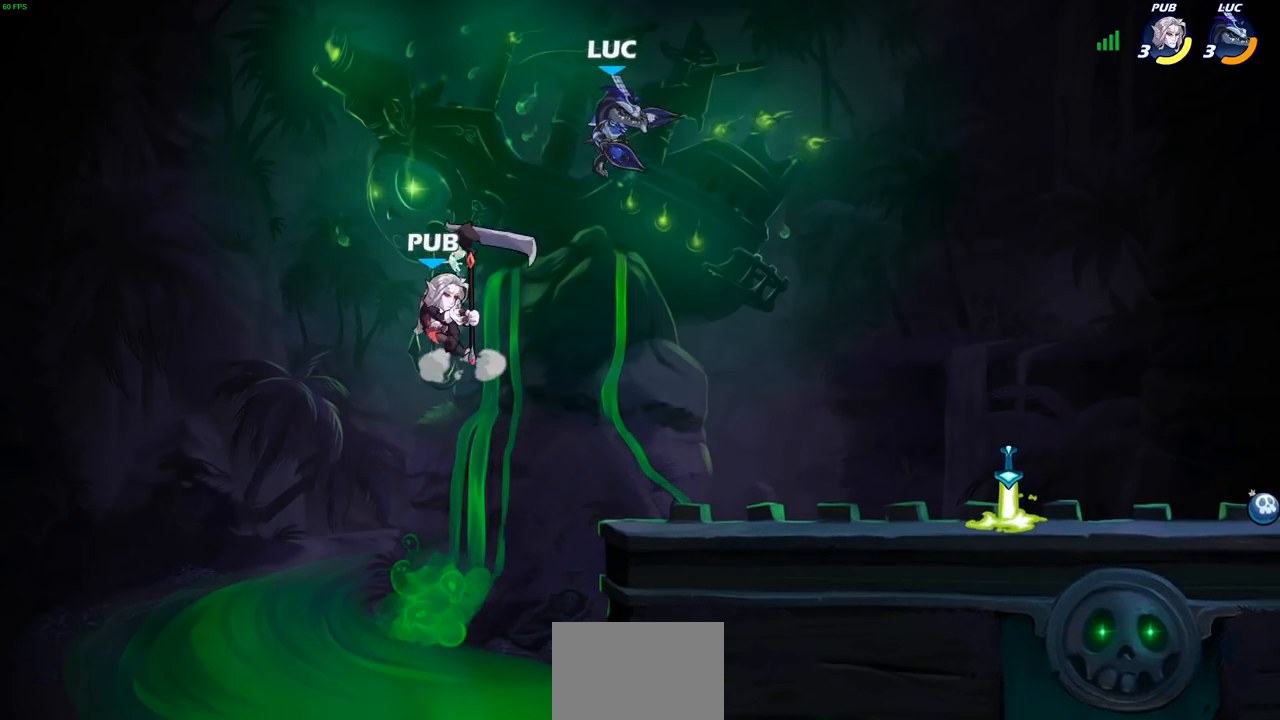
{"buttons": [], "left_stick": "down-left", "right_stick": "center", "events": [[150, "left_stick", "down"], [233, "left_stick", "down-left"]]}
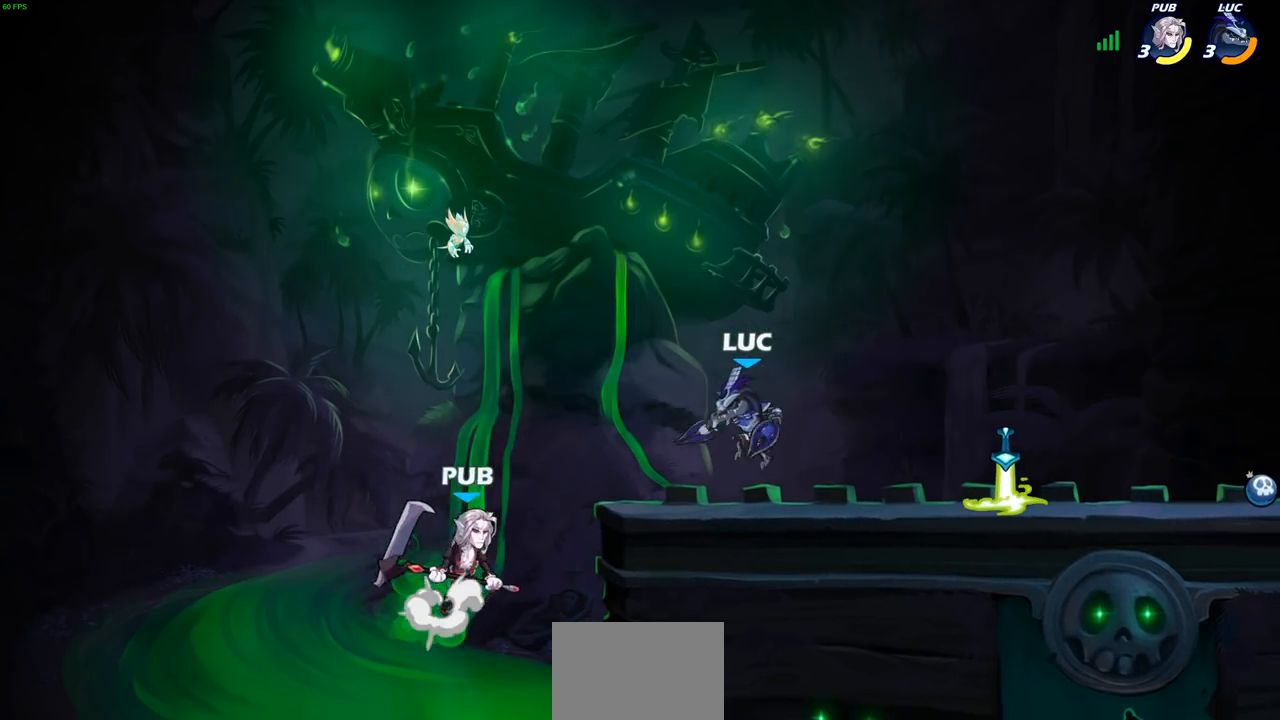
{"buttons": [], "left_stick": "center", "right_stick": "center", "events": [[67, "CIRCLE", "down"], [133, "CIRCLE", "up"], [183, "left_stick", "center"]]}
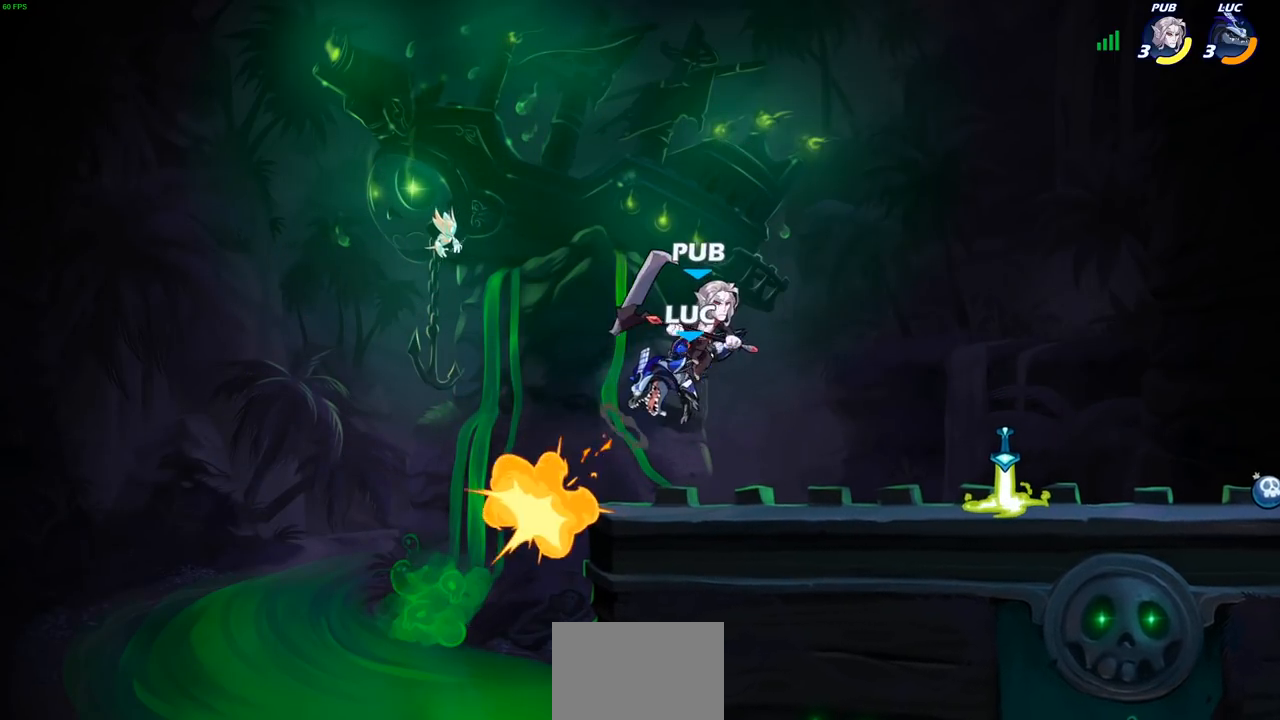
{"buttons": ["R2"], "left_stick": "left", "right_stick": "center", "events": [[233, "left_stick", "right"], [333, "CROSS", "down"], [350, "left_stick", "up"], [400, "R2", "down"], [433, "left_stick", "left"], [467, "CROSS", "up"]]}
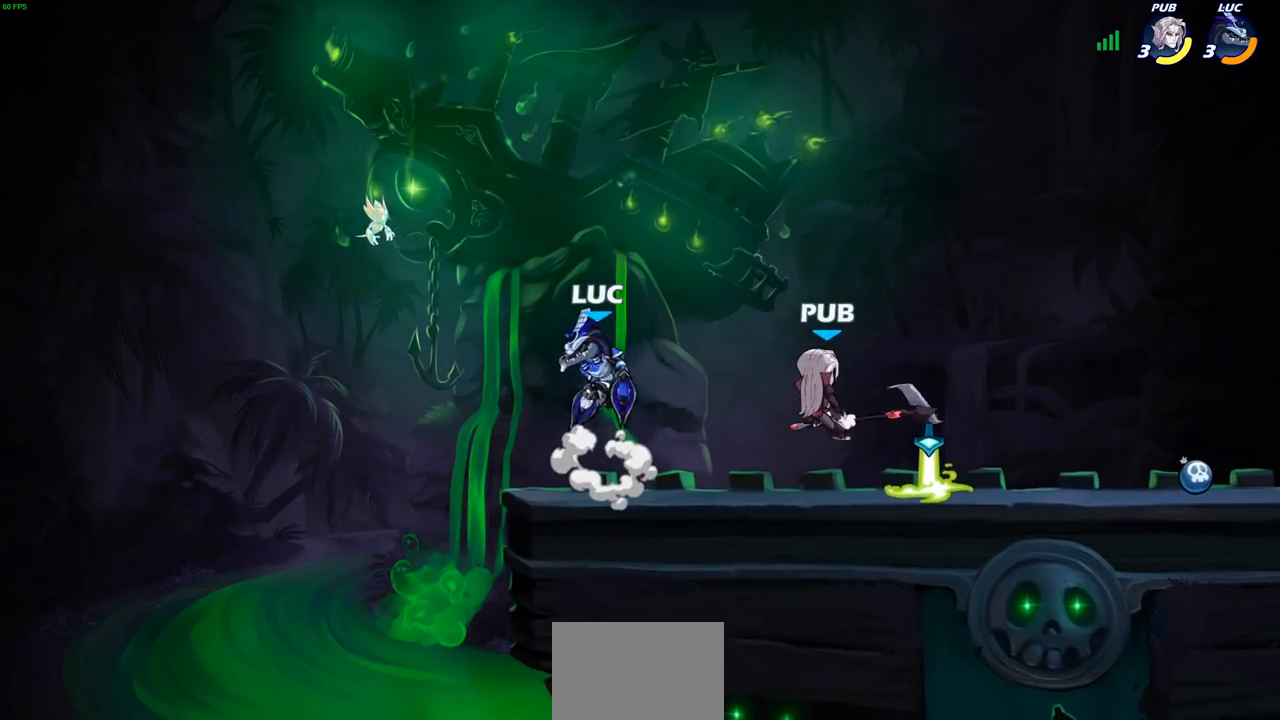
{"buttons": [], "left_stick": "right", "right_stick": "center", "events": [[50, "left_stick", "right"], [100, "R2", "up"], [333, "left_stick", "down"], [483, "left_stick", "right"]]}
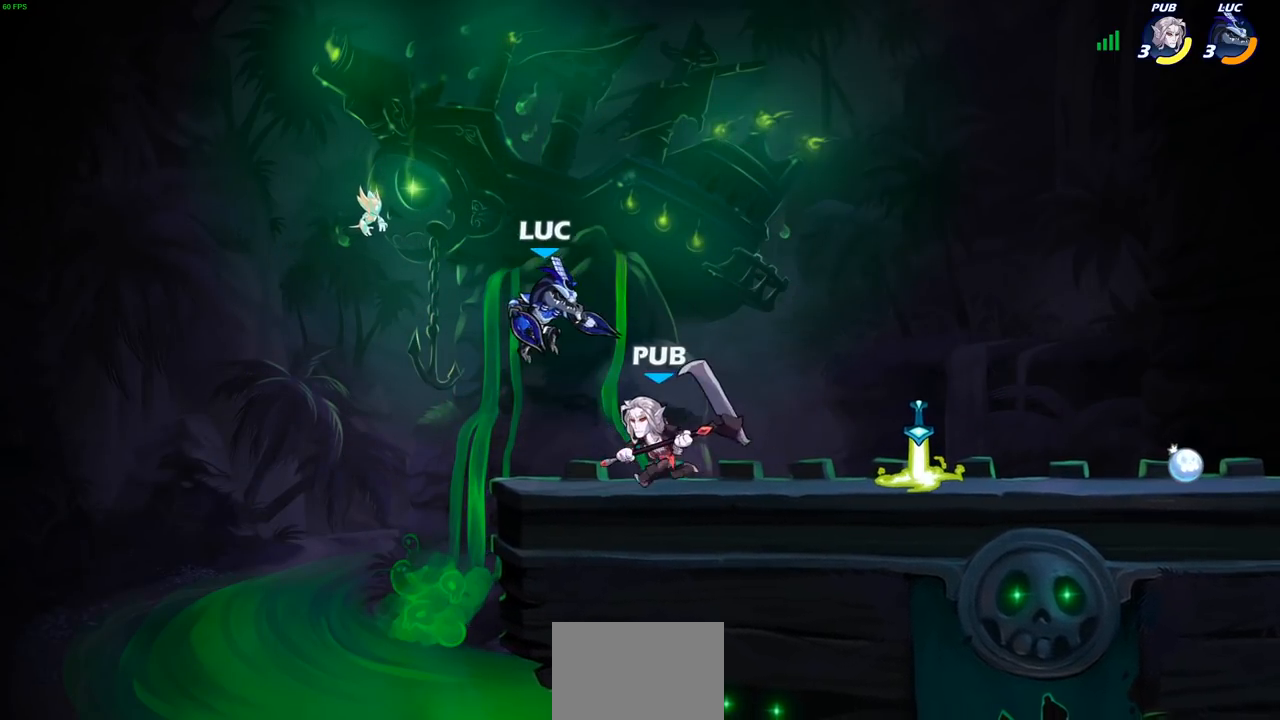
{"buttons": [], "left_stick": "center", "right_stick": "center", "events": [[100, "left_stick", "center"], [217, "SQUARE", "down"], [317, "SQUARE", "up"], [367, "SQUARE", "down"], [467, "SQUARE", "up"]]}